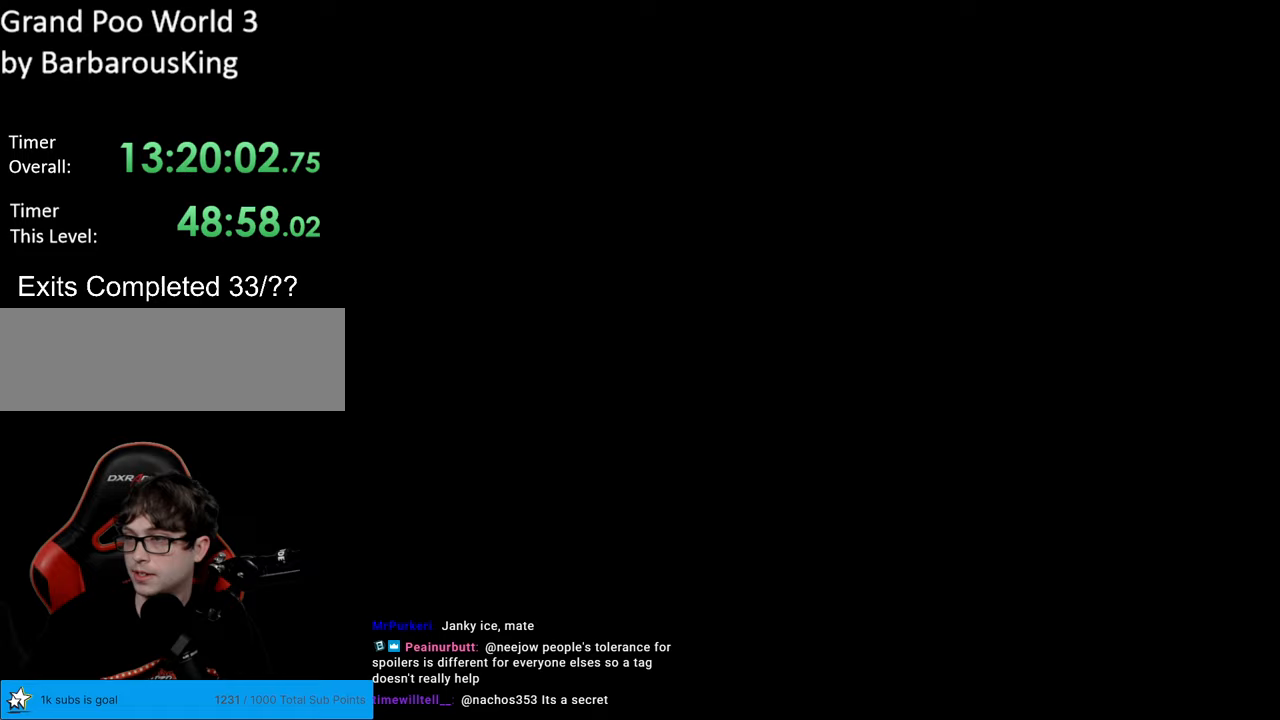
Gameplay with a controller (Nintendo layout); each line is a JSON object with the inputs held at the frame after it. "events" lists button and stick changes between this image and that frame as [ms after this image, input, new state], when the widget could be followed in between. Not read: L3 R3.
{"buttons": ["Y"], "events": [[500, "Y", "down"]]}
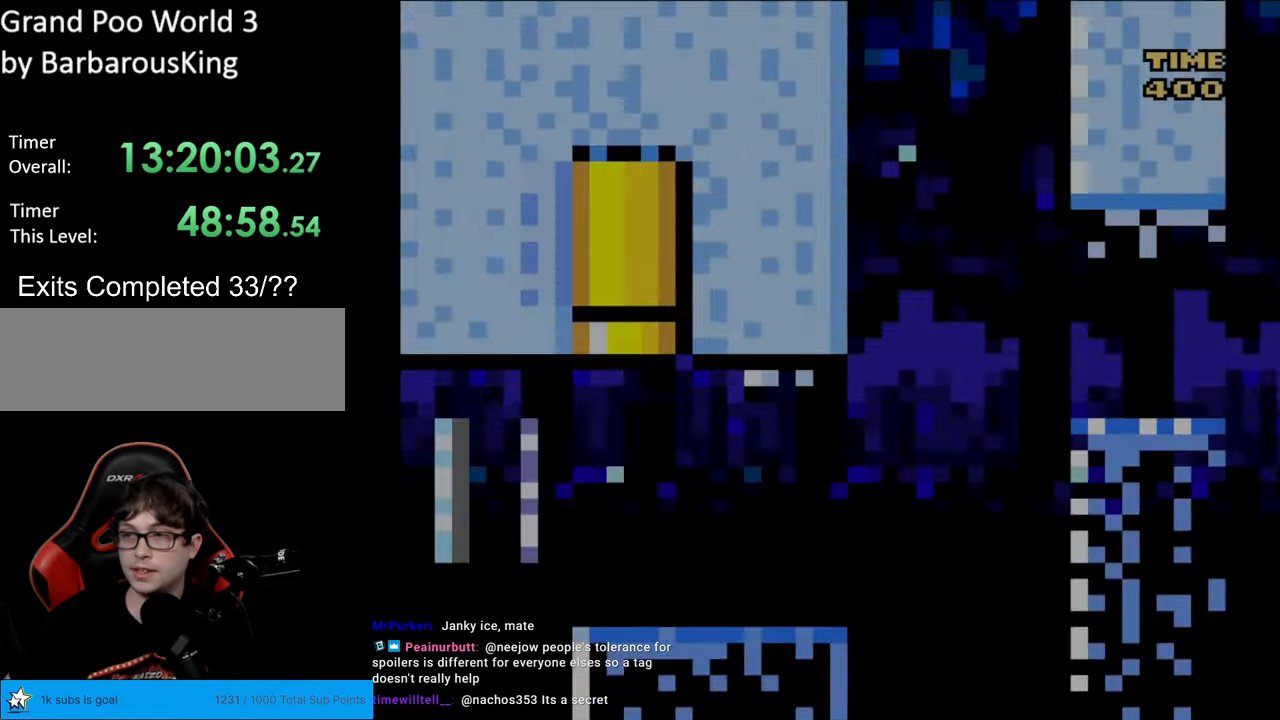
{"buttons": ["Y"], "events": []}
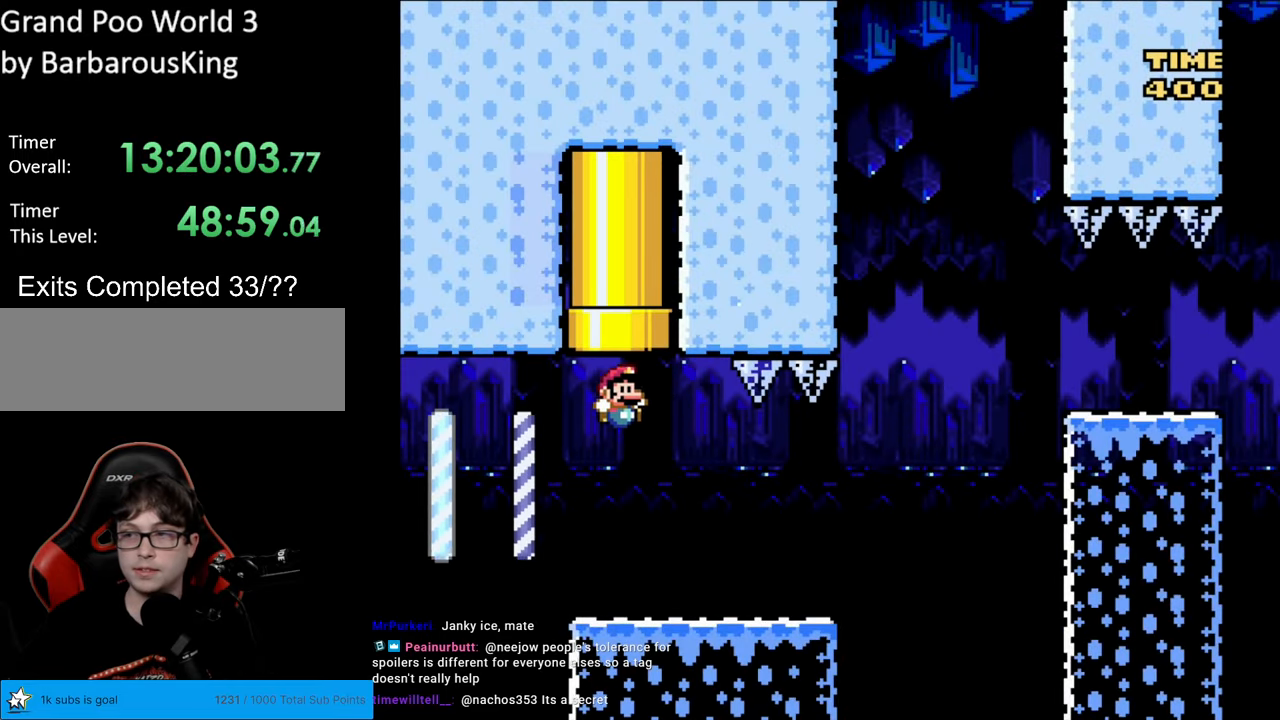
{"buttons": ["B", "Y"], "events": [[33, "DPAD_RIGHT", "down"], [350, "DPAD_RIGHT", "up"], [500, "B", "down"]]}
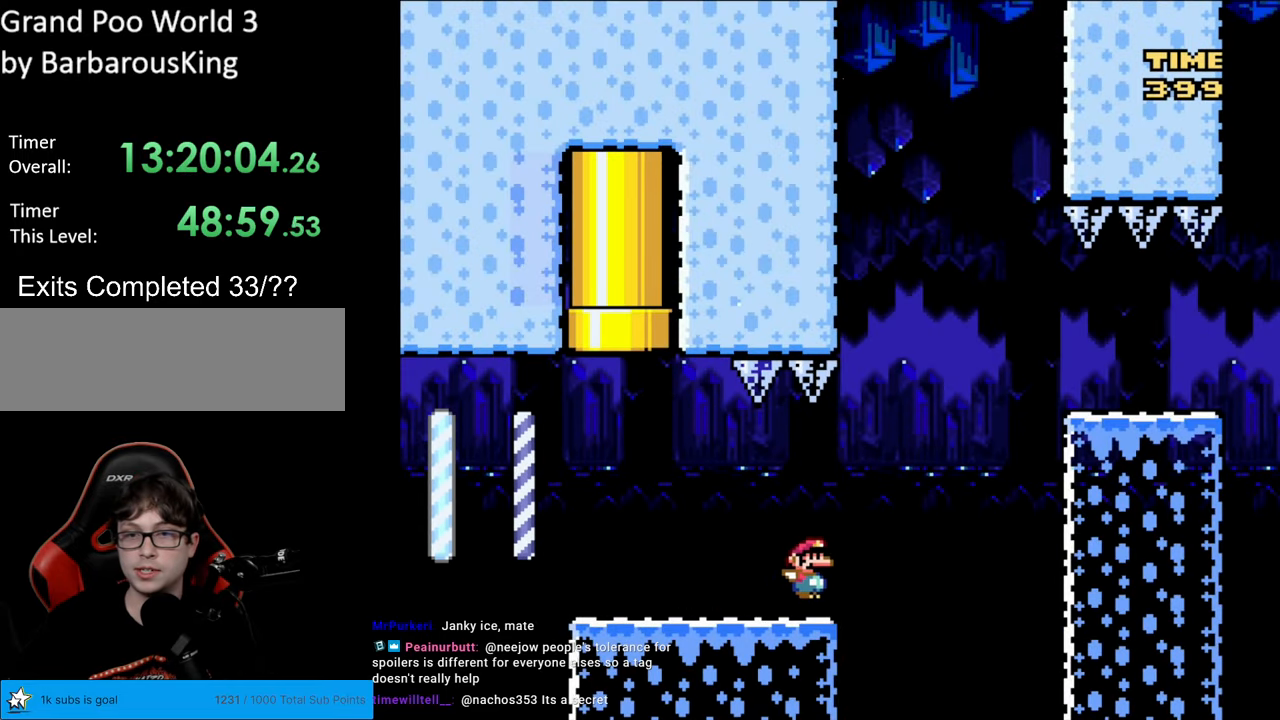
{"buttons": ["Y"], "events": [[300, "B", "up"]]}
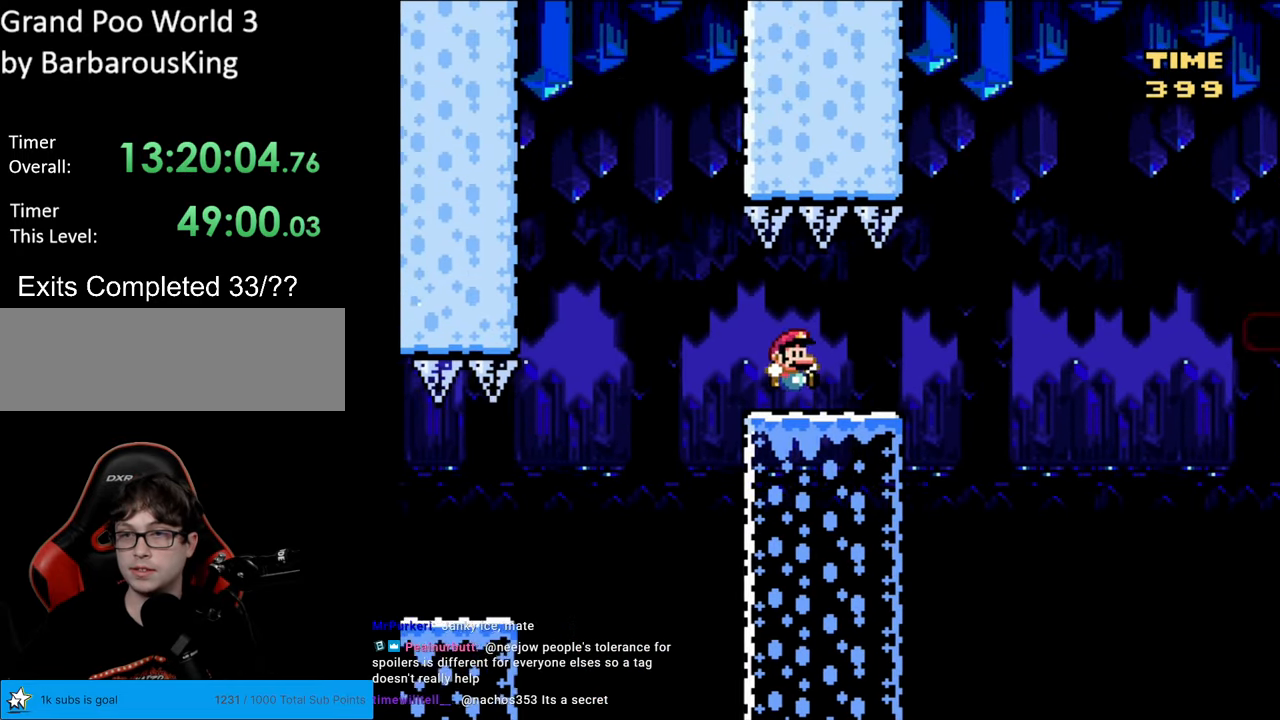
{"buttons": ["B", "Y"], "events": [[167, "B", "down"]]}
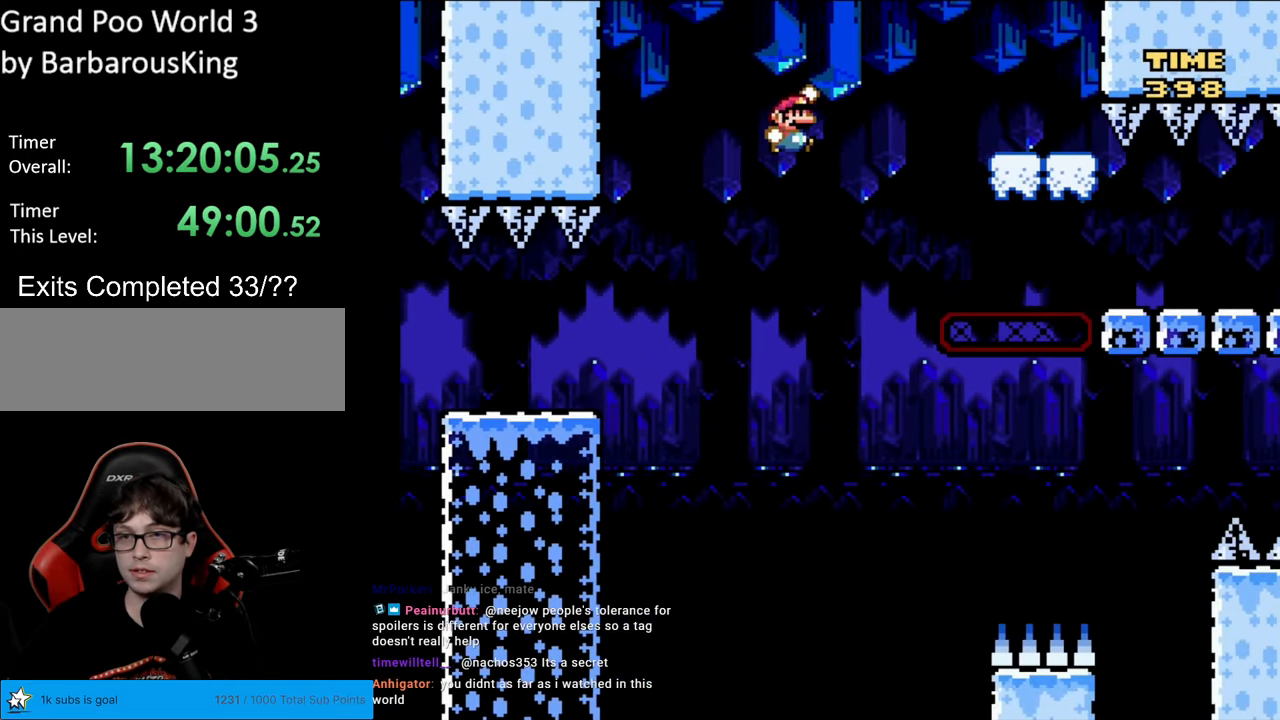
{"buttons": ["B", "Y"], "events": []}
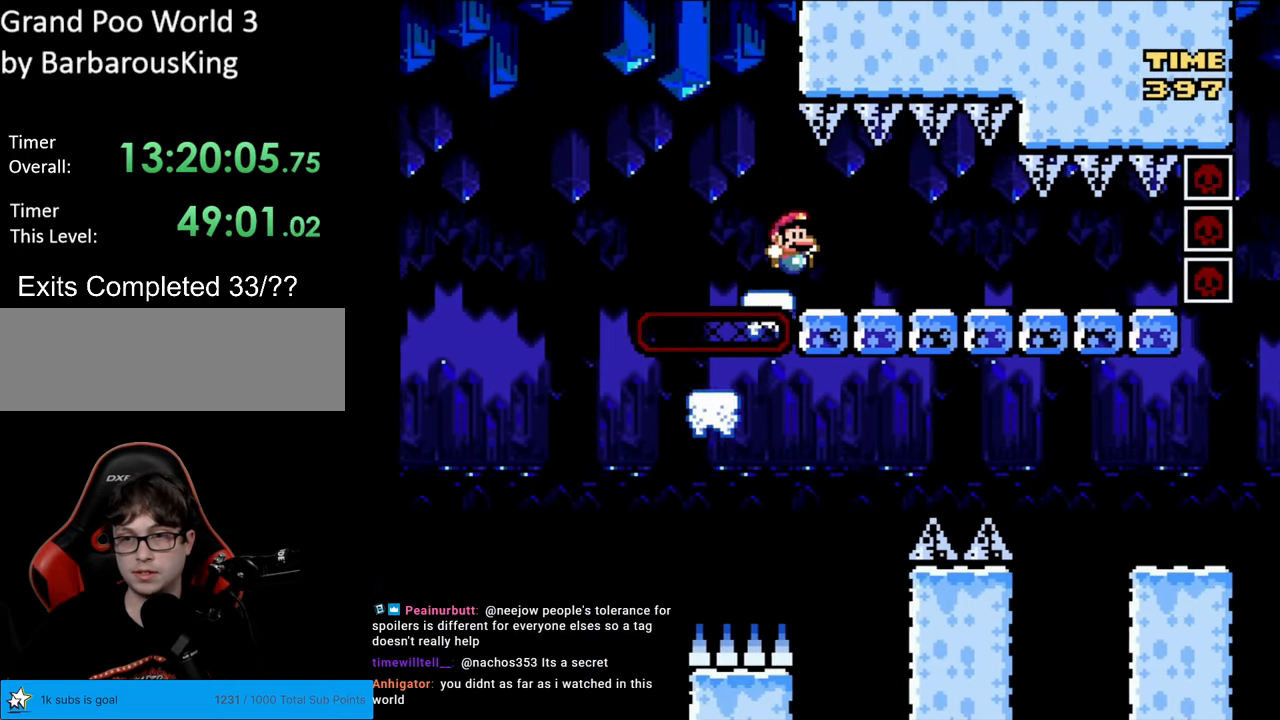
{"buttons": ["Y", "DPAD_LEFT"], "events": [[150, "DPAD_LEFT", "down"], [167, "B", "up"]]}
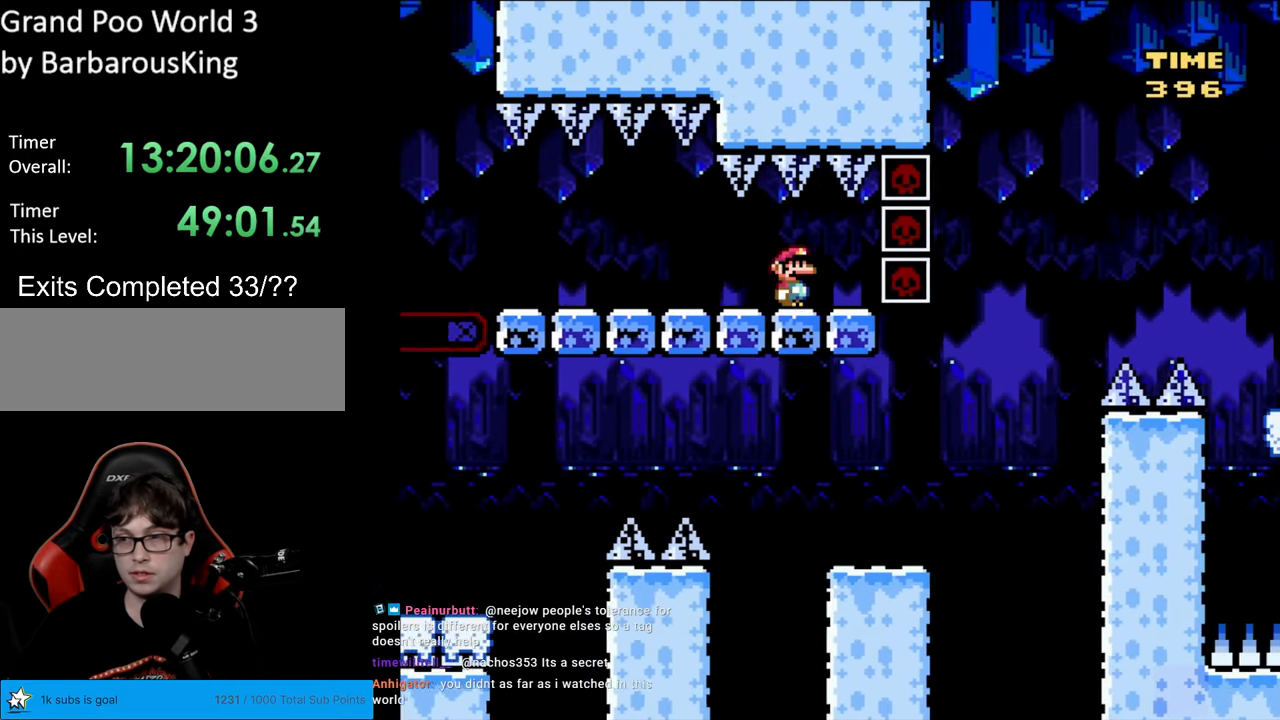
{"buttons": ["Y"], "events": [[283, "DPAD_LEFT", "up"]]}
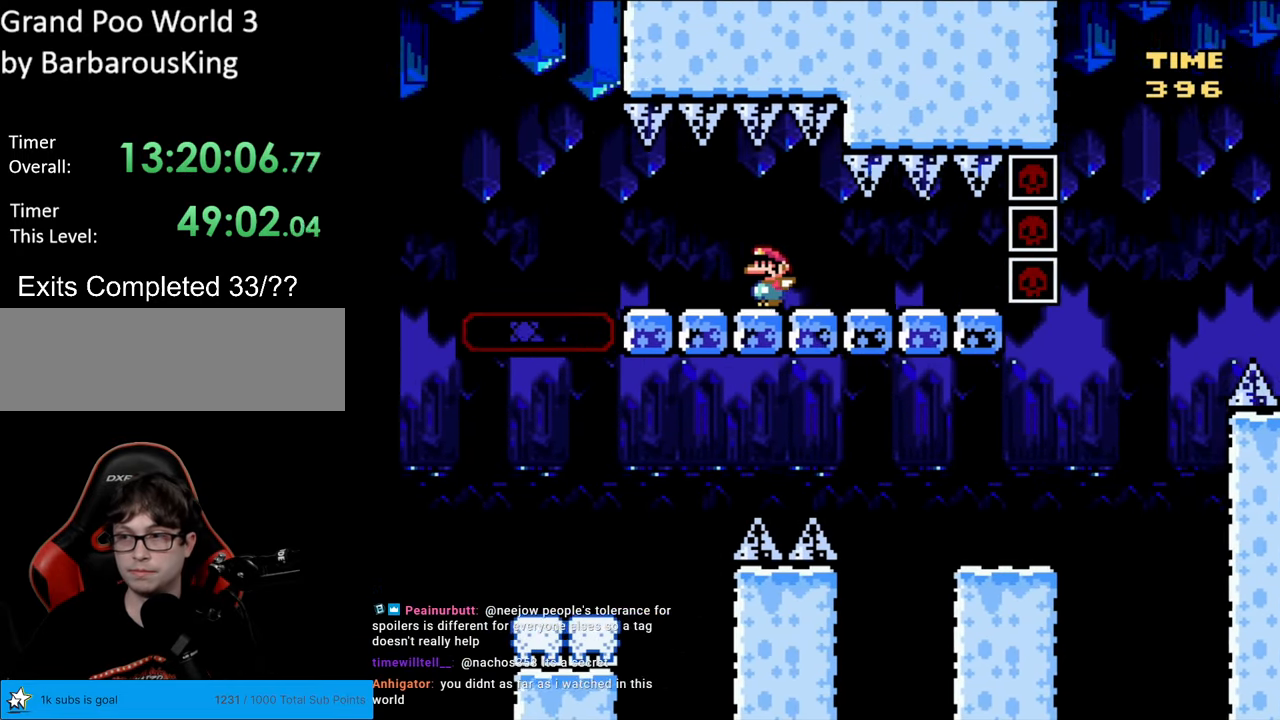
{"buttons": ["B", "Y"], "events": [[217, "B", "down"]]}
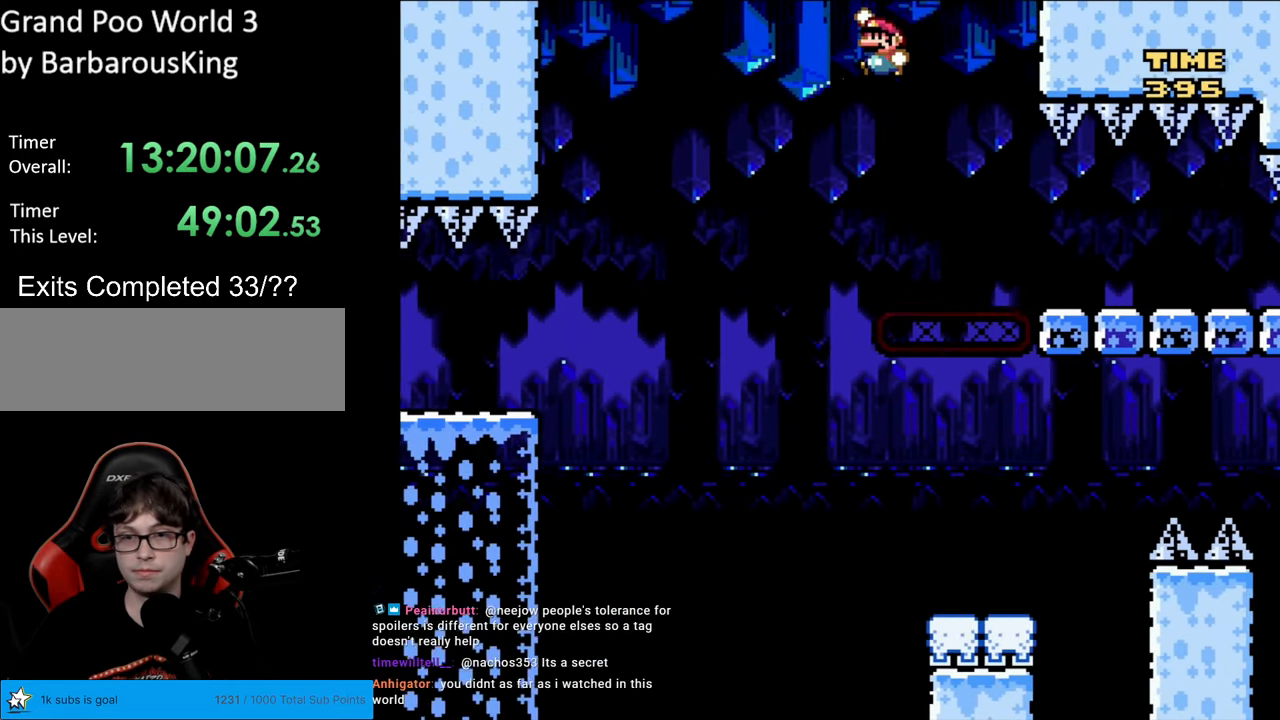
{"buttons": ["B", "Y"], "events": [[133, "DPAD_RIGHT", "down"], [283, "DPAD_RIGHT", "up"]]}
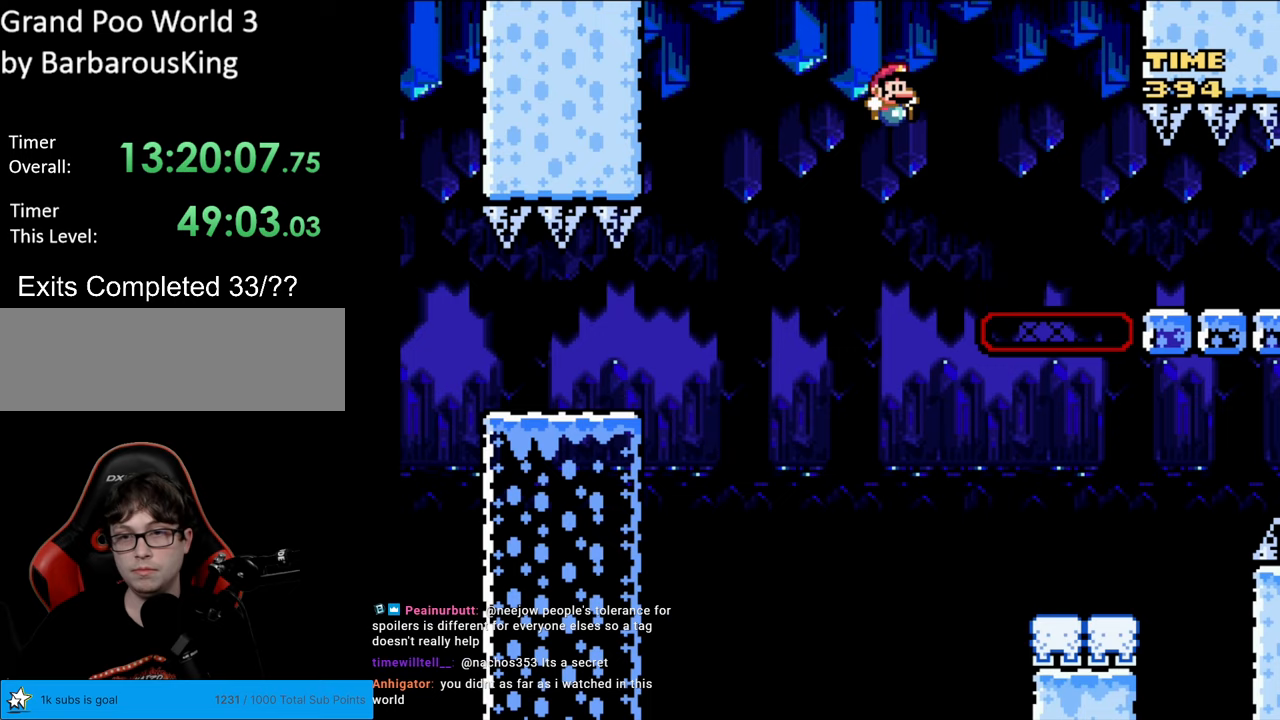
{"buttons": ["X", "DPAD_RIGHT"], "events": [[117, "DPAD_RIGHT", "down"], [467, "B", "up"], [467, "X", "down"], [467, "Y", "up"]]}
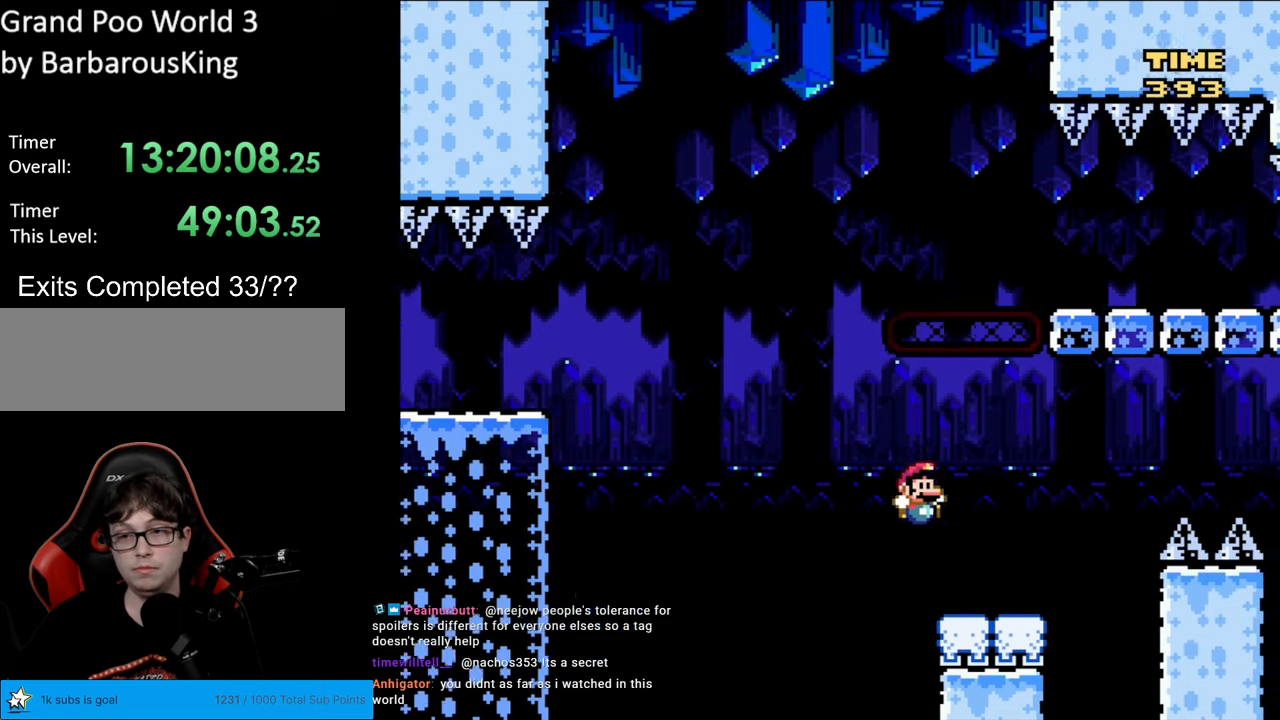
{"buttons": ["A", "X", "DPAD_RIGHT"], "events": [[217, "A", "down"]]}
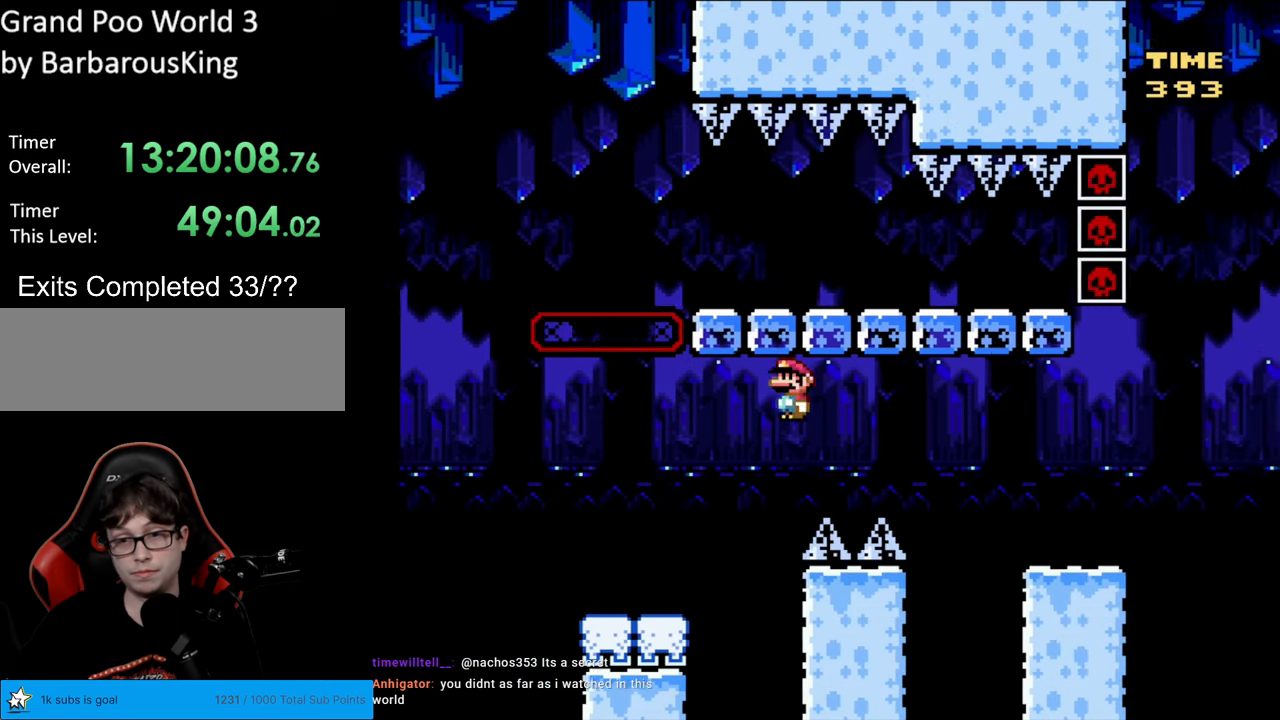
{"buttons": ["A", "X", "DPAD_RIGHT"], "events": []}
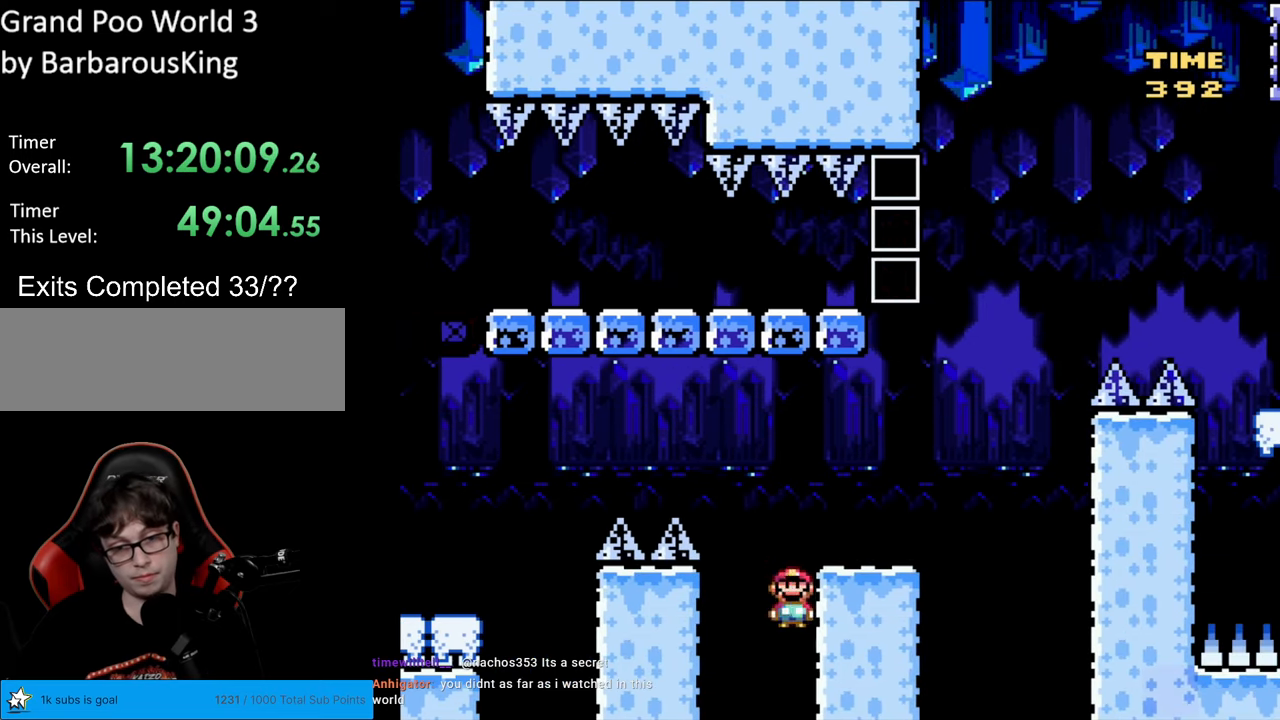
{"buttons": [], "events": [[33, "A", "up"], [83, "Y", "down"], [100, "X", "up"], [283, "DPAD_RIGHT", "up"], [400, "Y", "up"]]}
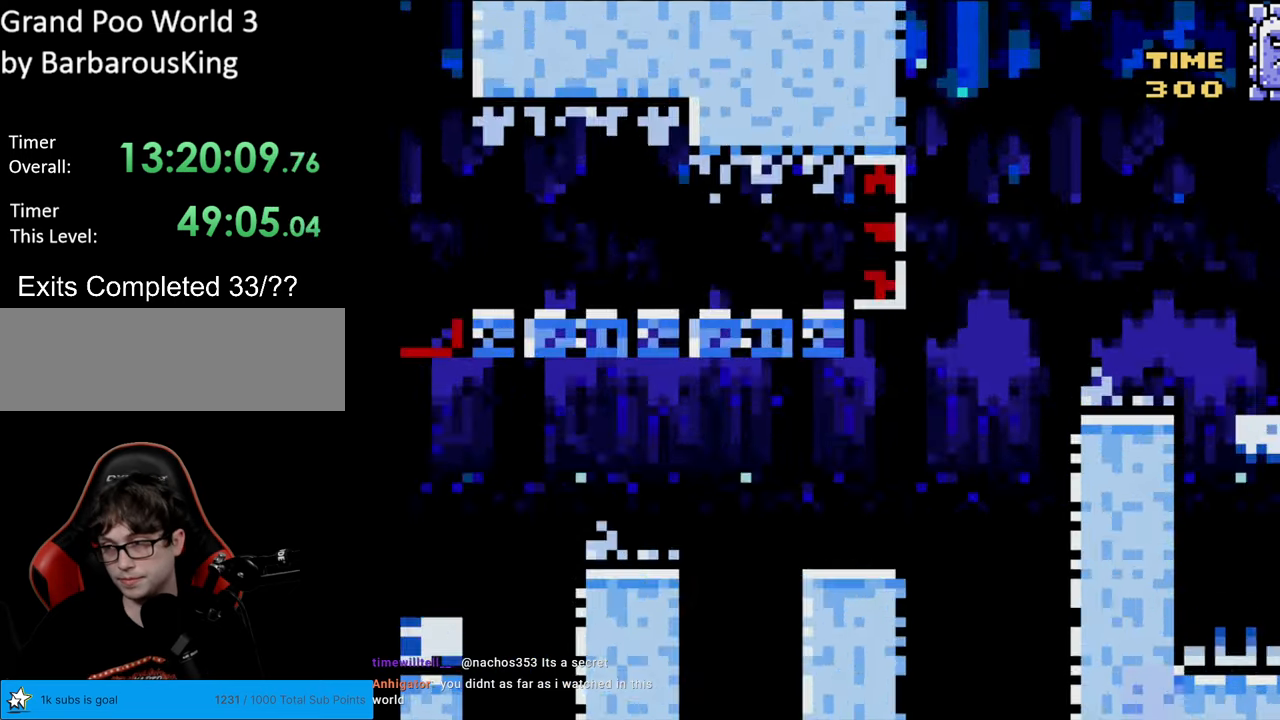
{"buttons": [], "events": []}
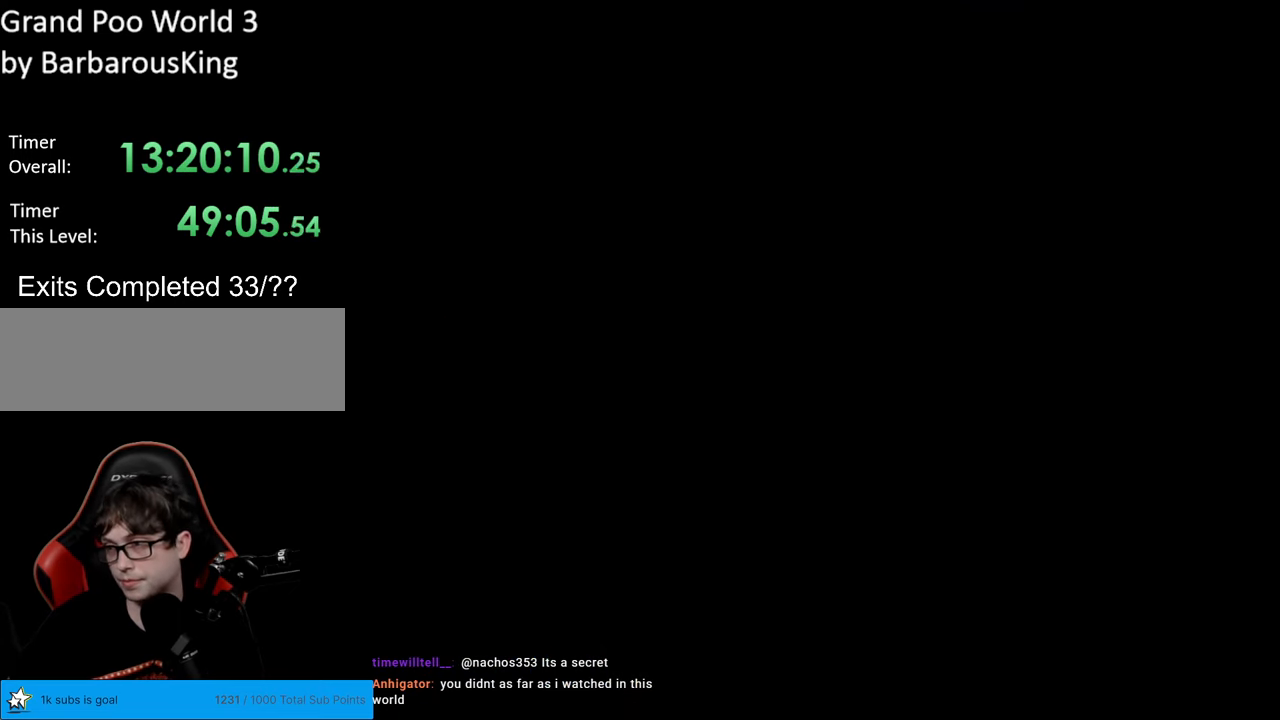
{"buttons": [], "events": []}
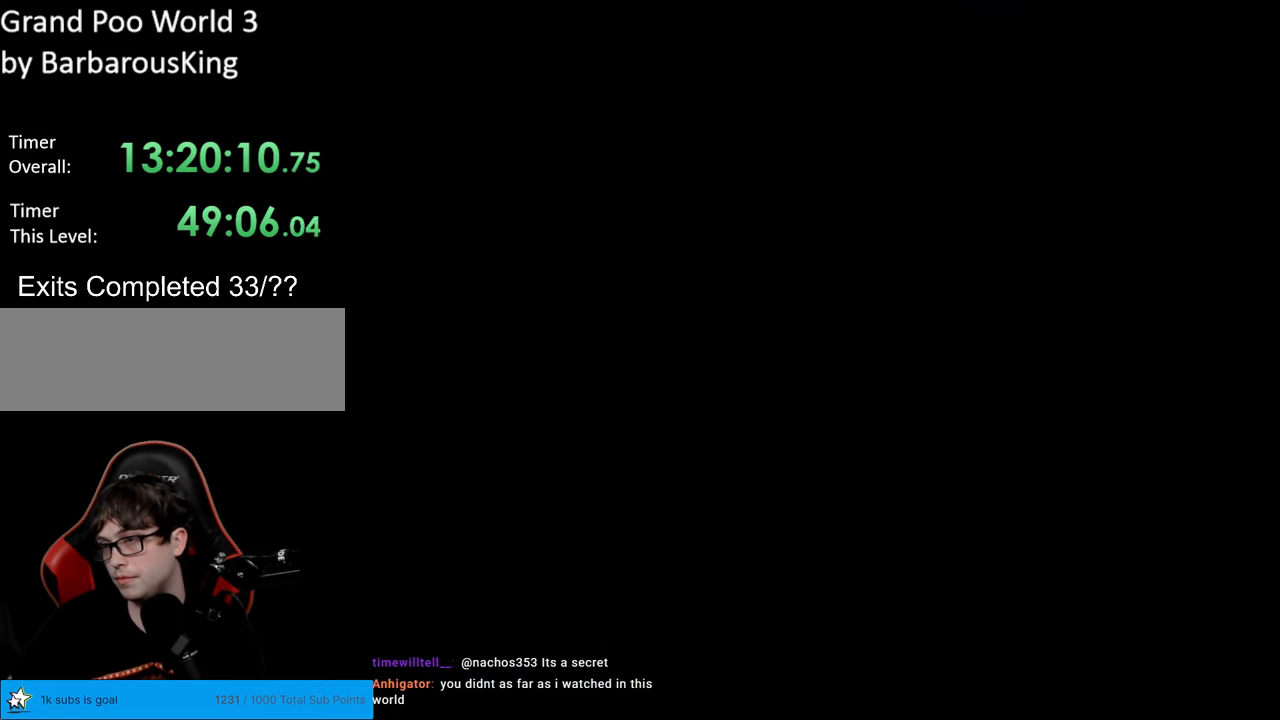
{"buttons": ["B", "Y"], "events": [[217, "B", "down"], [217, "Y", "down"]]}
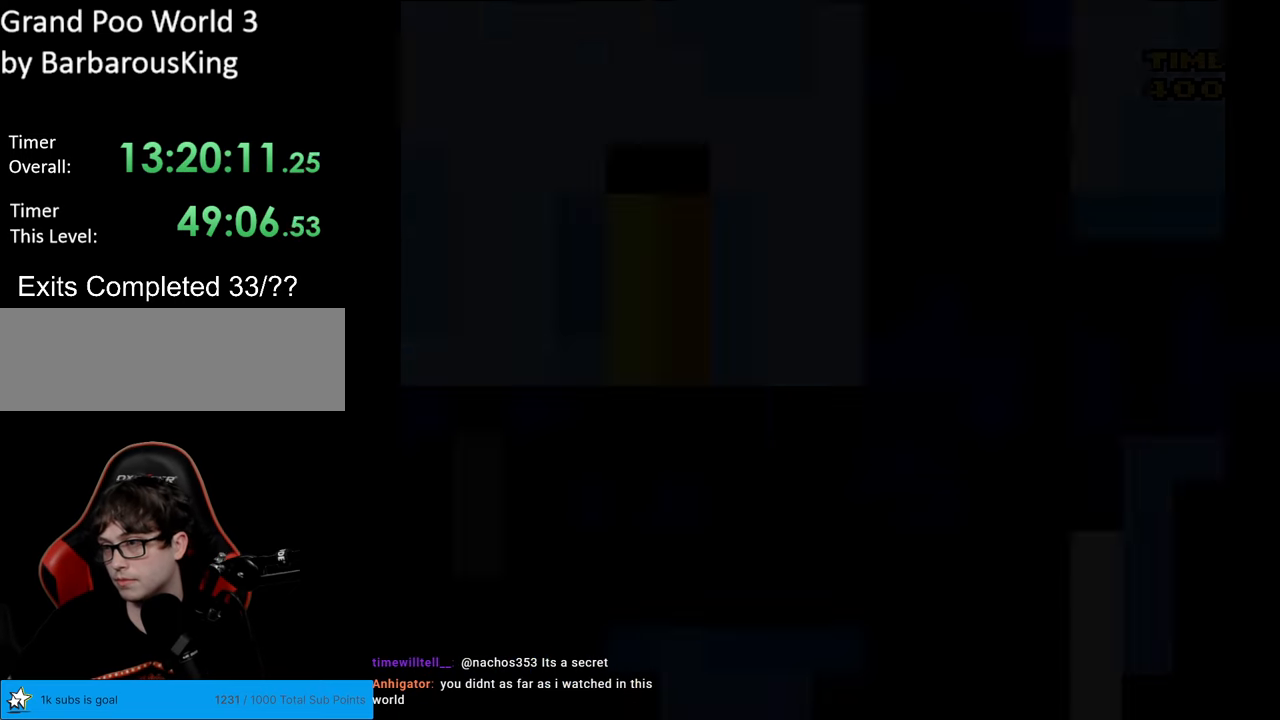
{"buttons": ["Y"], "events": [[183, "B", "up"]]}
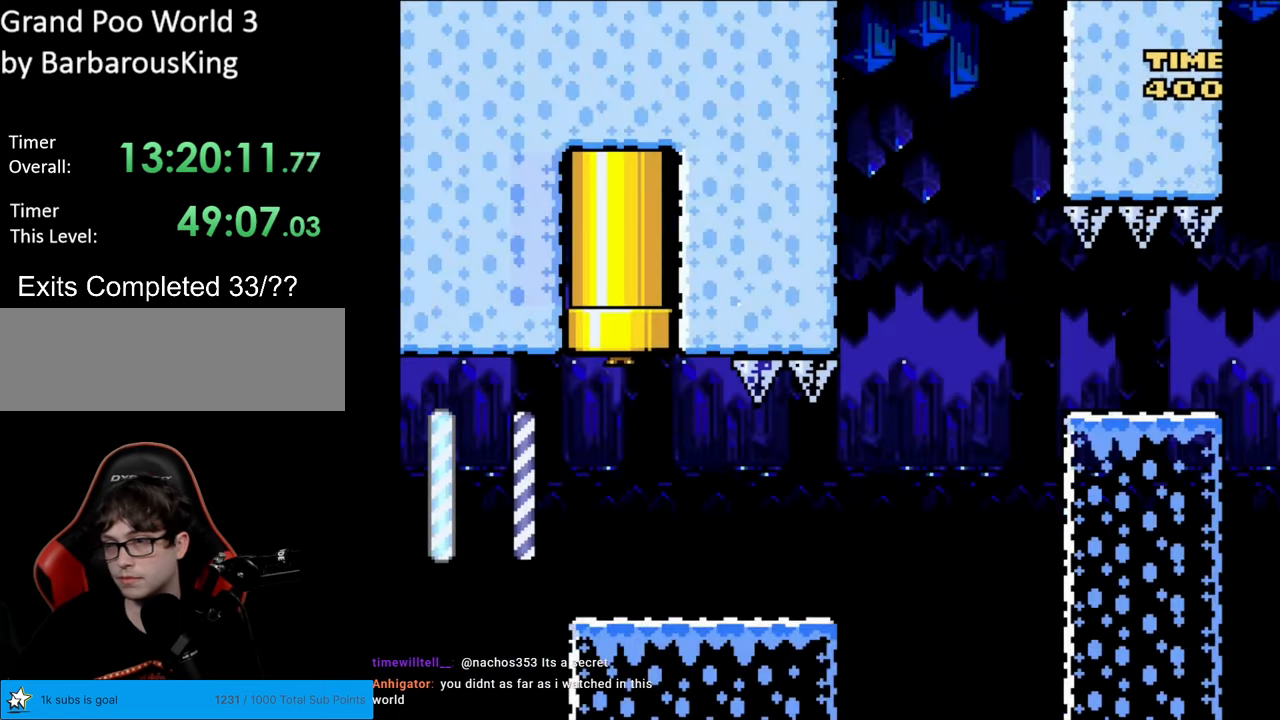
{"buttons": ["Y", "DPAD_RIGHT"], "events": [[167, "DPAD_RIGHT", "down"]]}
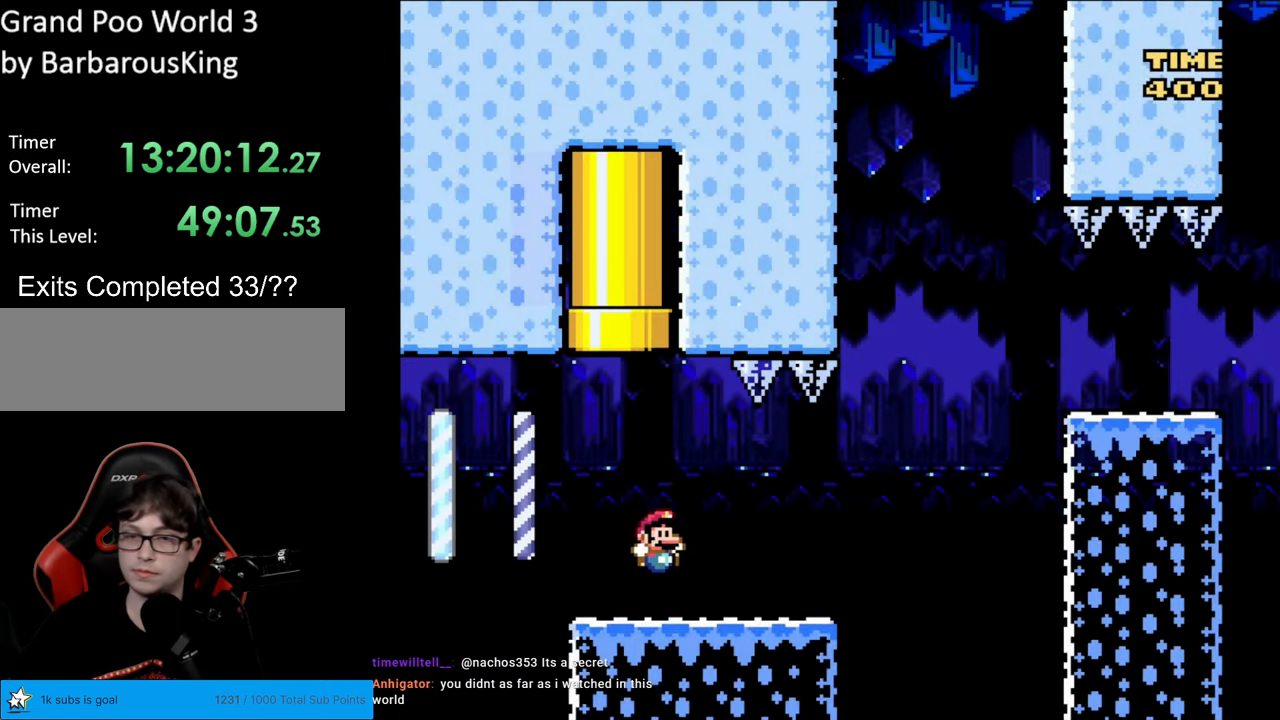
{"buttons": ["B", "Y"], "events": [[250, "DPAD_RIGHT", "up"], [267, "B", "down"]]}
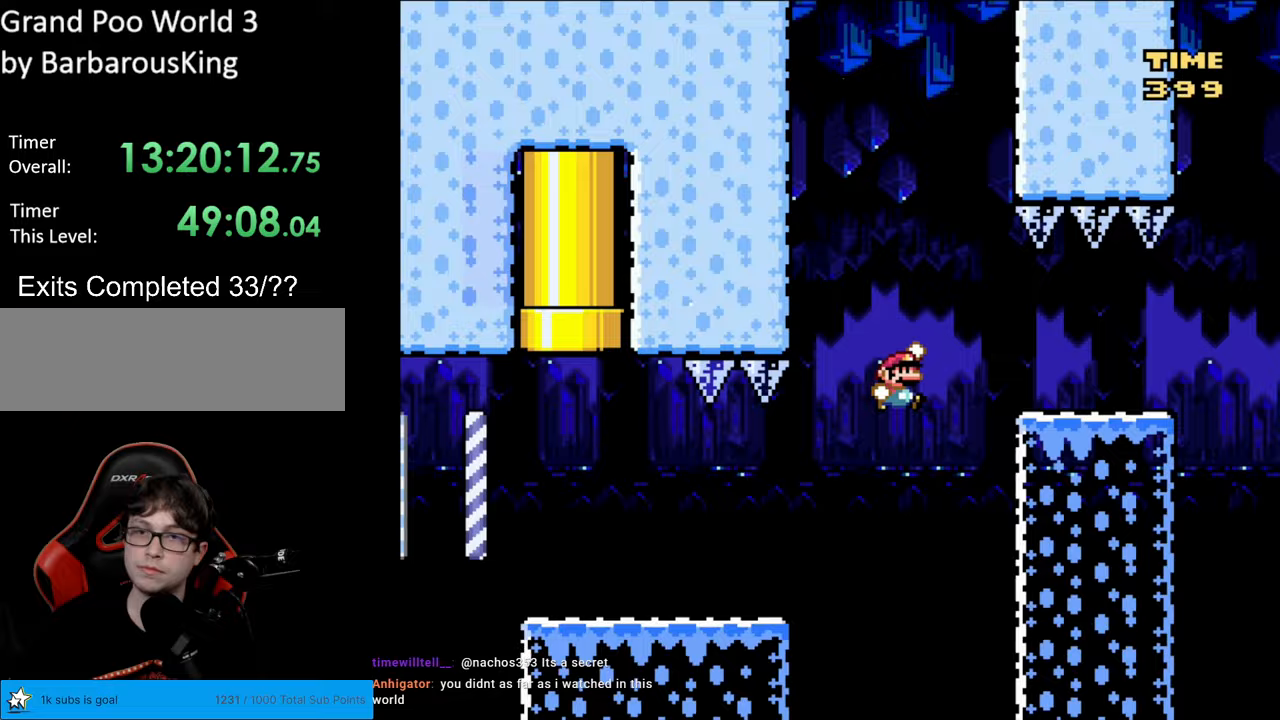
{"buttons": ["B", "Y"], "events": [[83, "B", "up"], [433, "B", "down"]]}
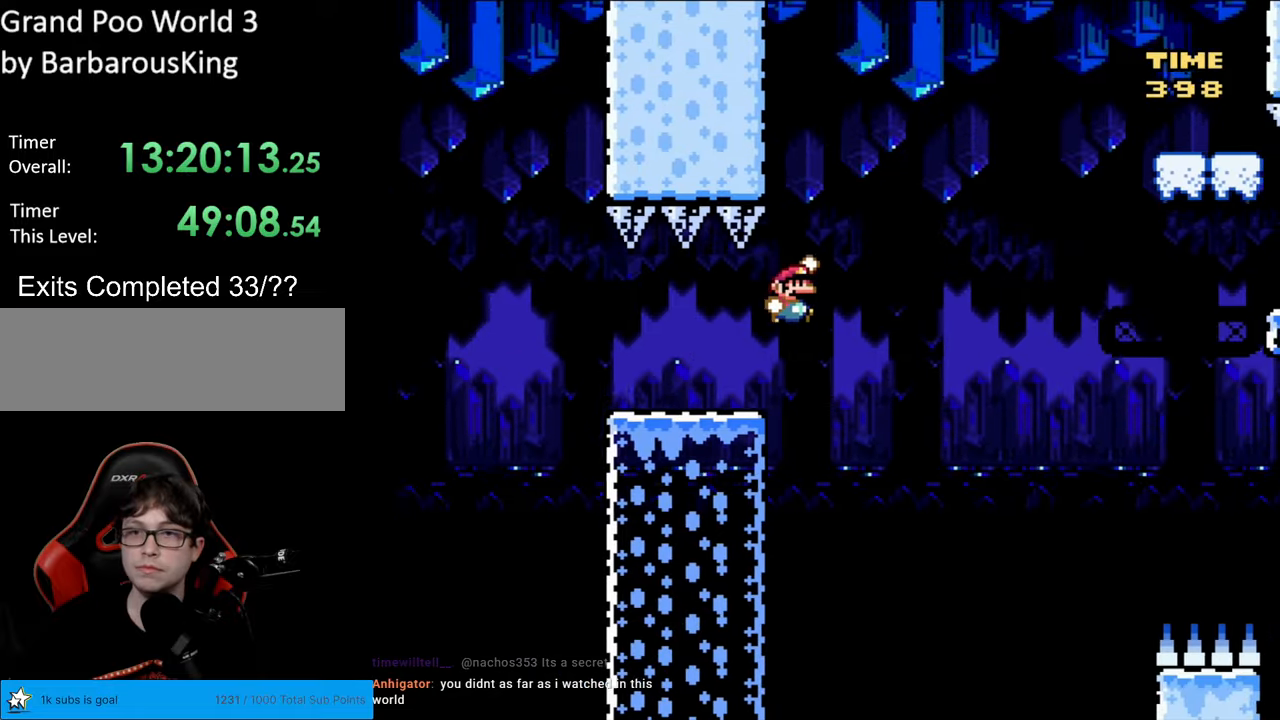
{"buttons": ["B", "Y"], "events": []}
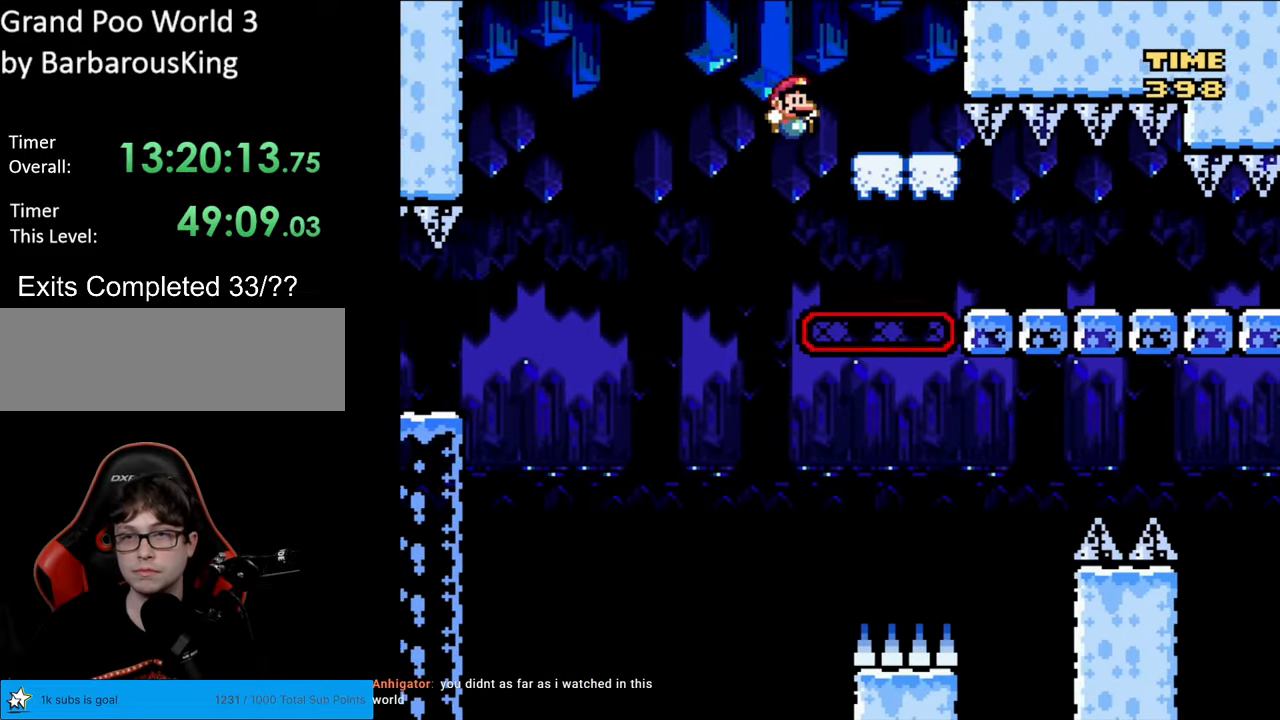
{"buttons": ["Y", "DPAD_LEFT"], "events": [[433, "B", "up"], [500, "DPAD_LEFT", "down"]]}
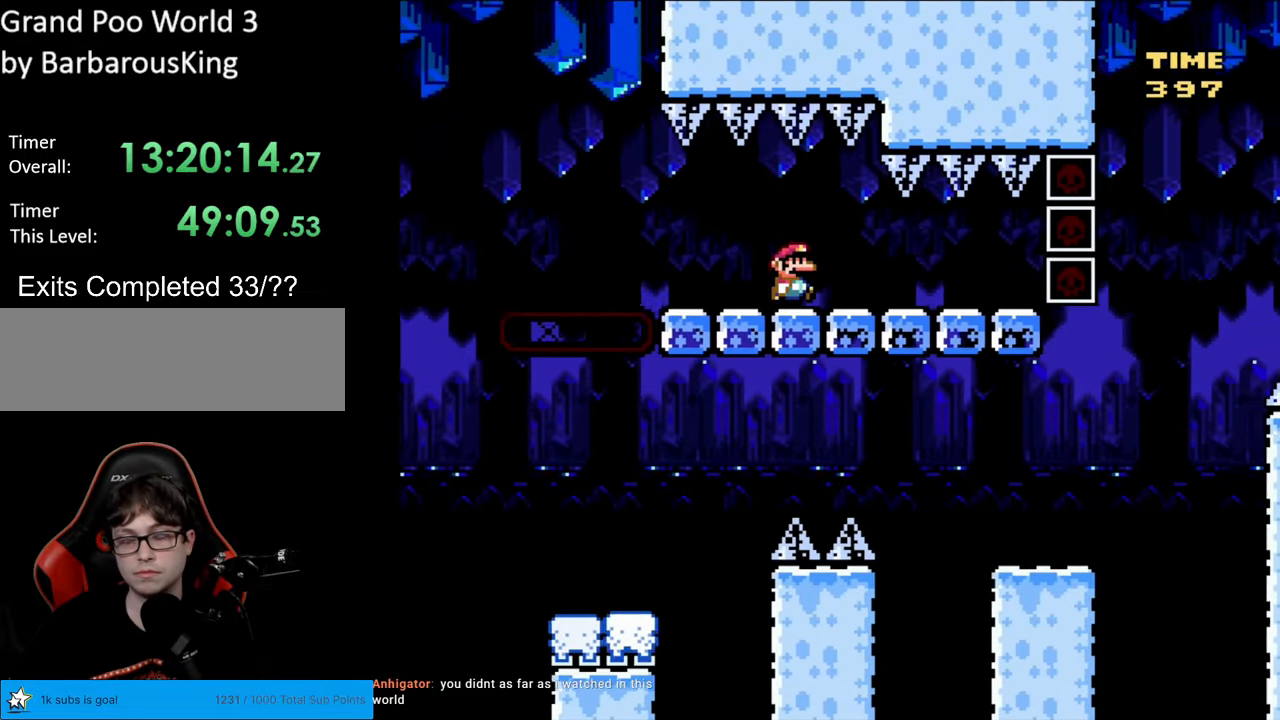
{"buttons": ["Y", "DPAD_LEFT"], "events": []}
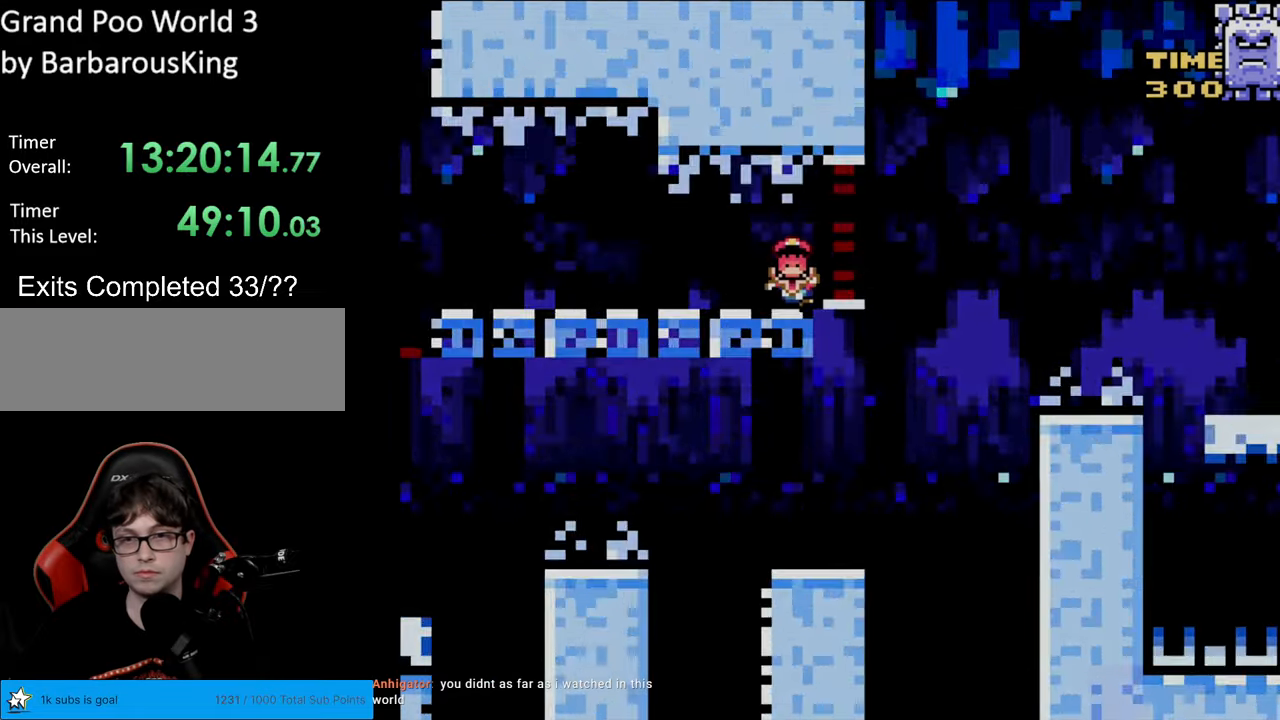
{"buttons": [], "events": [[300, "DPAD_LEFT", "up"], [433, "Y", "up"]]}
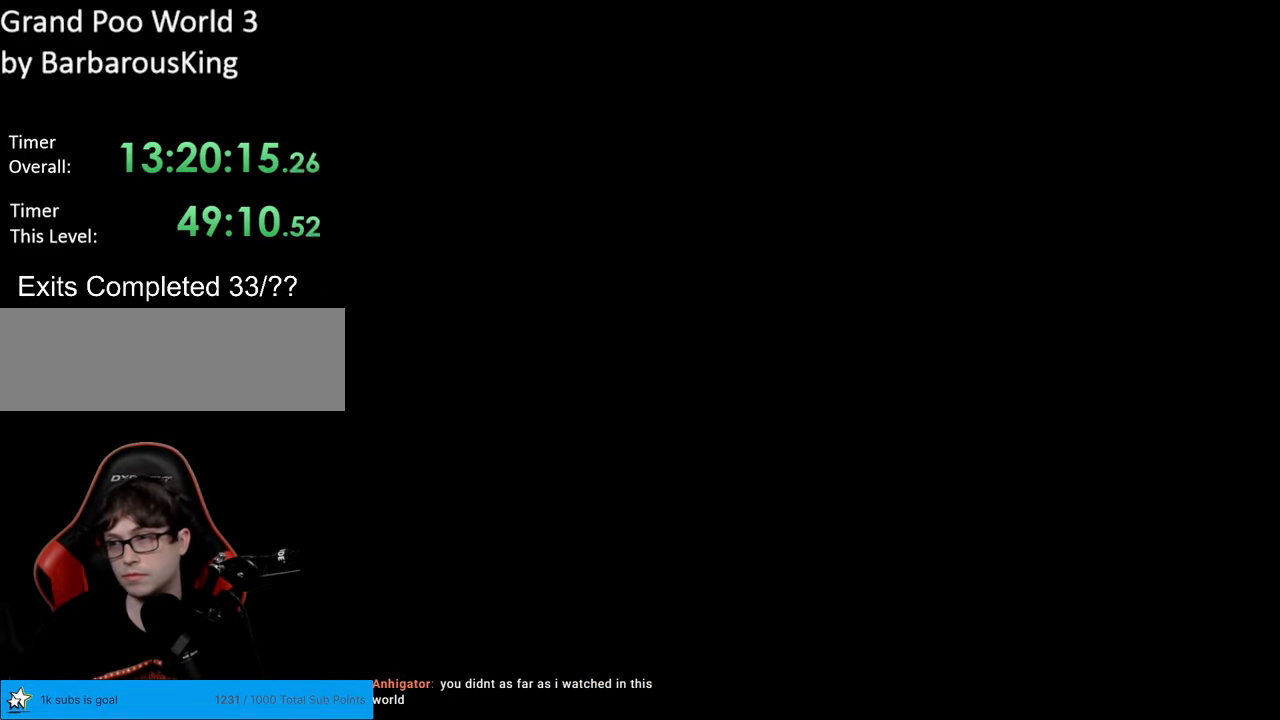
{"buttons": [], "events": []}
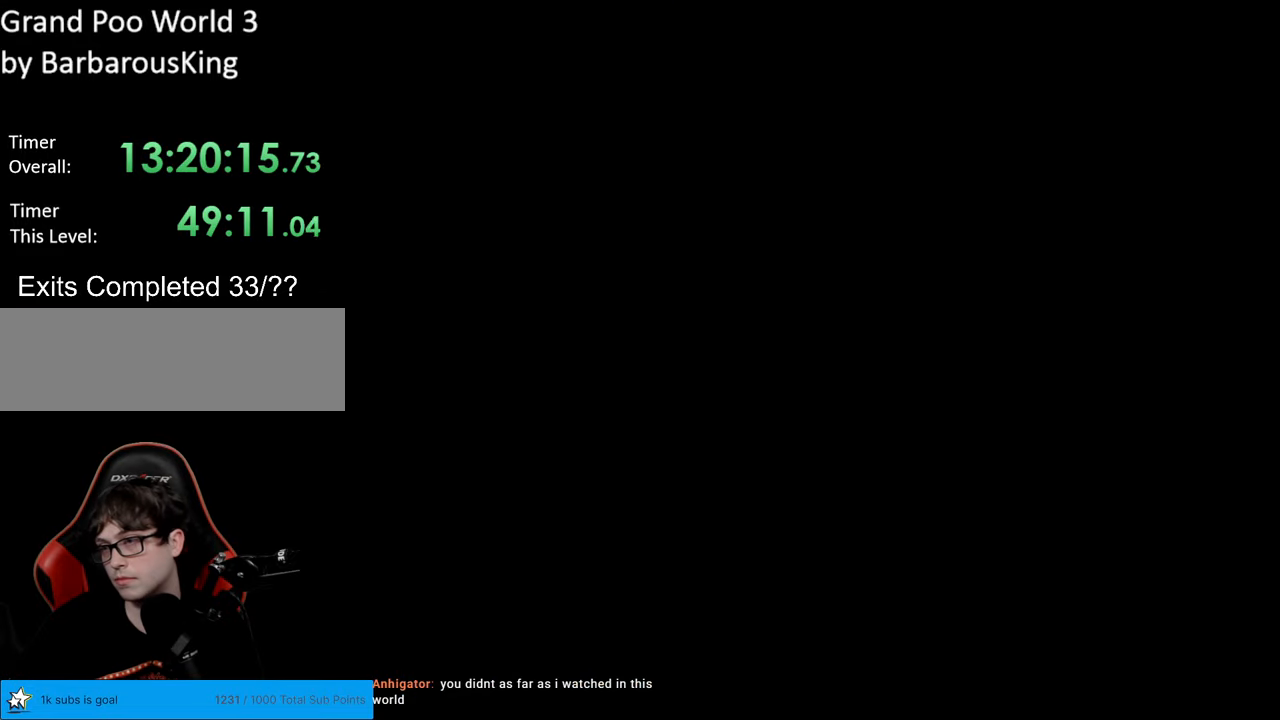
{"buttons": [], "events": []}
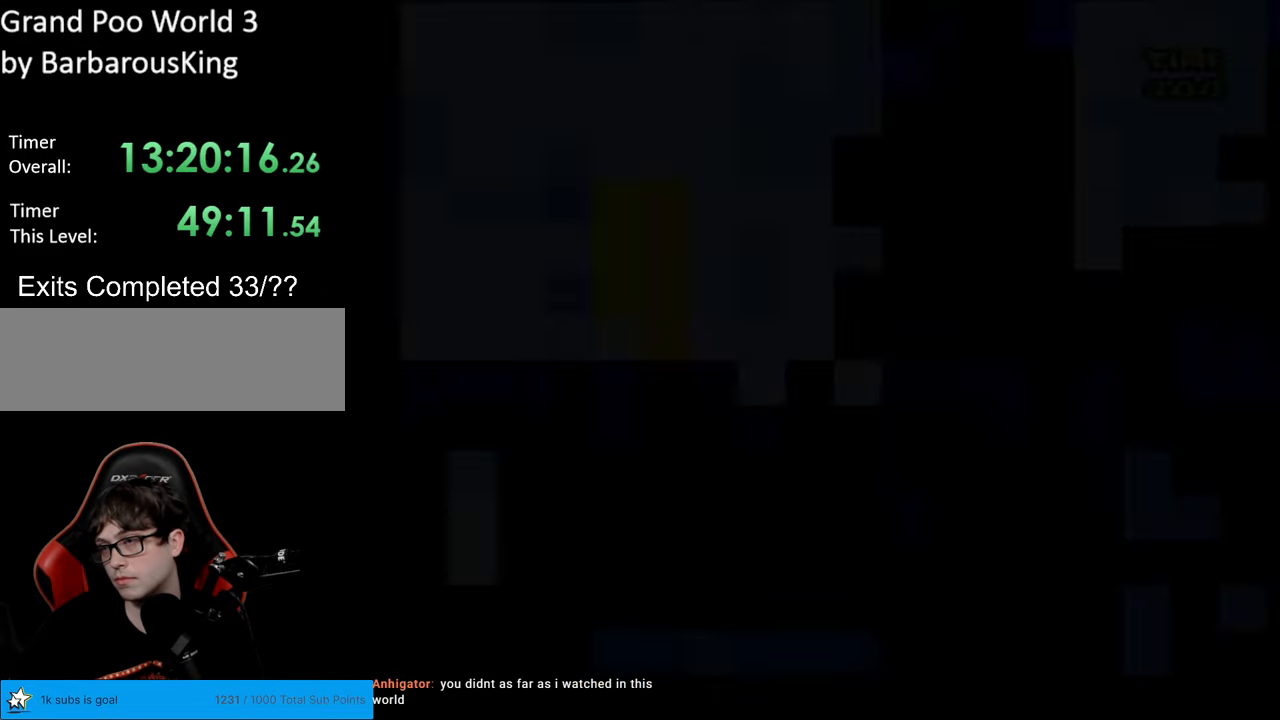
{"buttons": ["B", "Y"], "events": [[117, "B", "down"], [117, "Y", "down"]]}
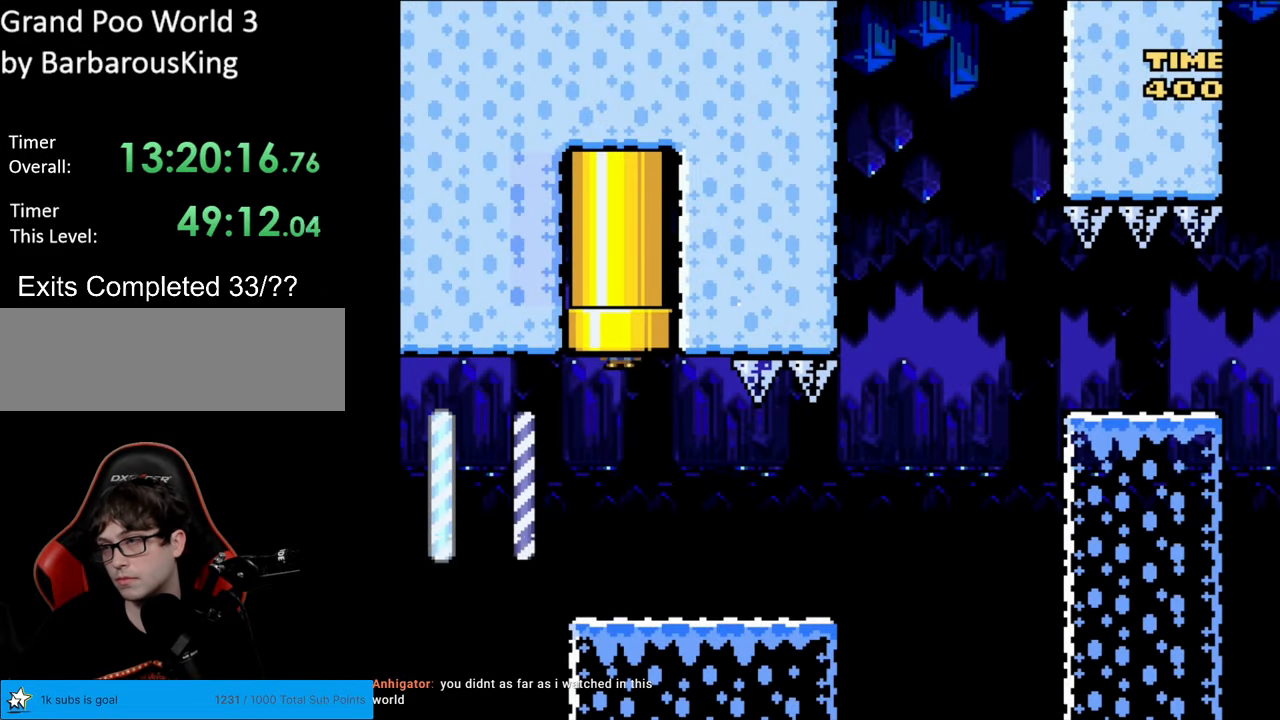
{"buttons": ["Y", "DPAD_RIGHT"], "events": [[133, "DPAD_RIGHT", "down"], [167, "B", "up"]]}
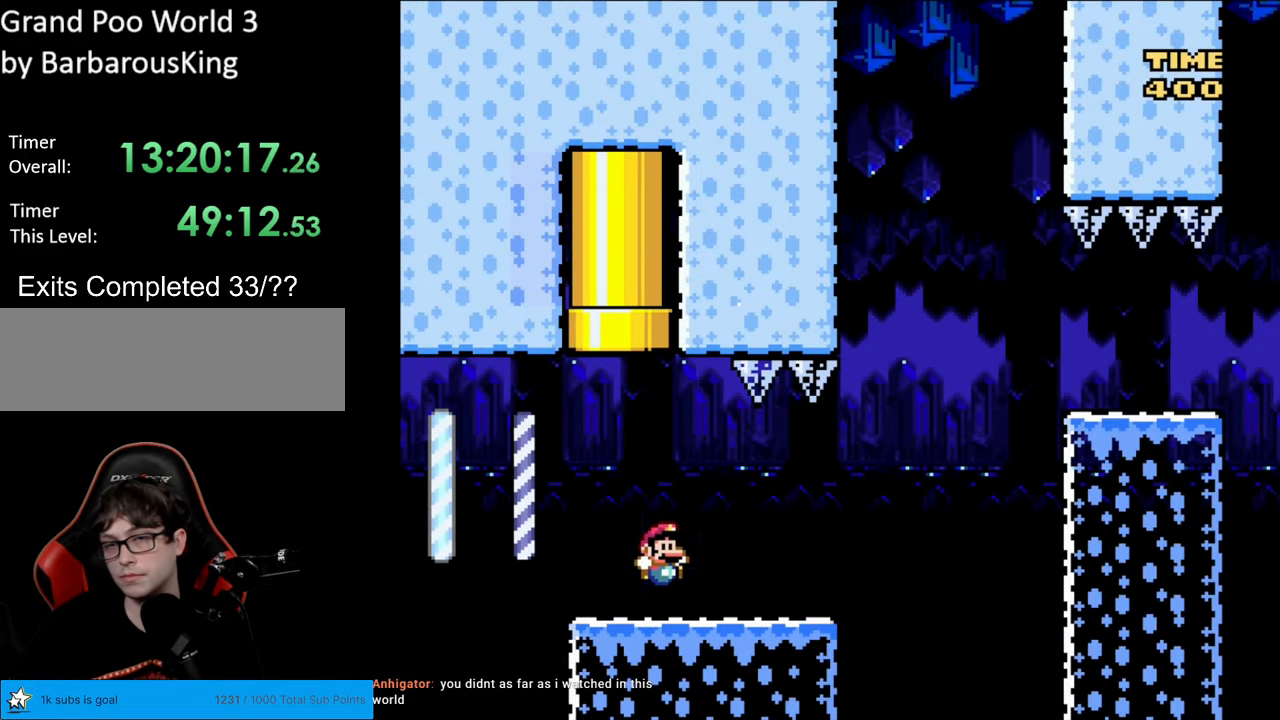
{"buttons": ["B", "Y", "DPAD_RIGHT"], "events": [[317, "B", "down"]]}